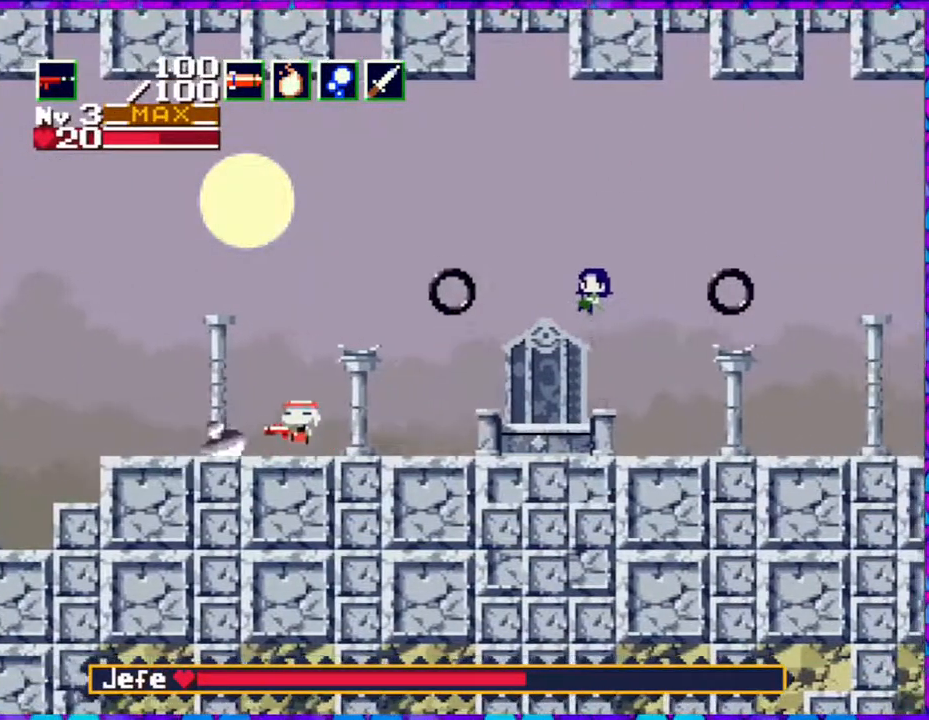
Gameplay with a controller (Nintendo layout); each line is a JSON object with the inputs held at the frame after it. "events" lists button and stick changes between this image and that frame as [ms after this image, input, new state], when the widget could be followed in between. Not read: L3 R3 left_stick.
{"buttons": ["B"], "right_stick": "center", "events": [[233, "DPAD_LEFT", "up"], [317, "DPAD_RIGHT", "down"], [483, "DPAD_RIGHT", "up"]]}
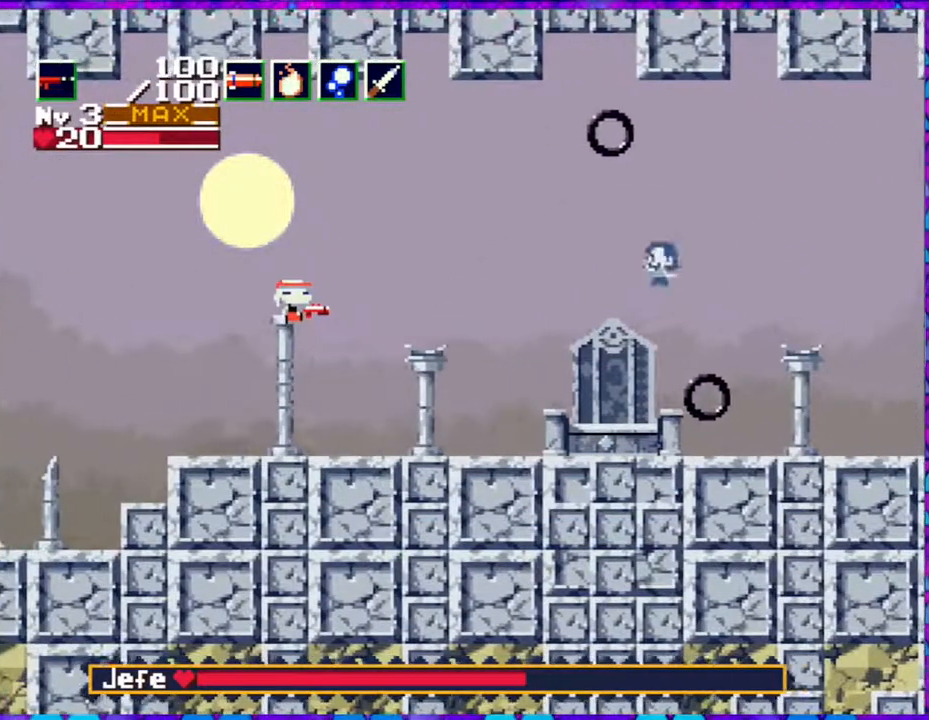
{"buttons": ["B", "Y"], "right_stick": "center", "events": [[17, "Y", "down"]]}
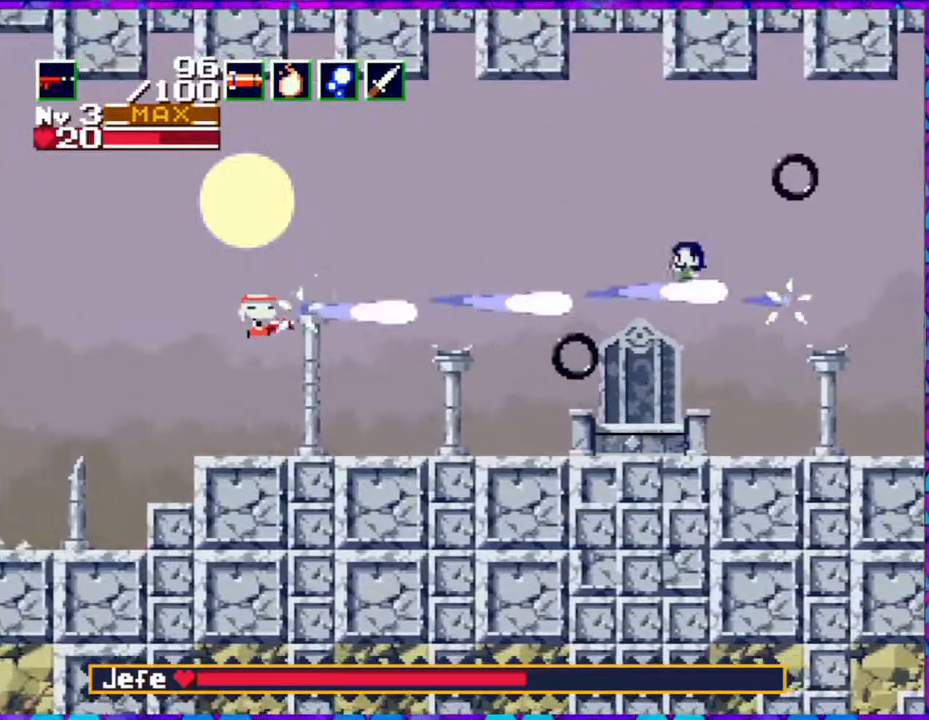
{"buttons": ["B", "DPAD_LEFT"], "right_stick": "center", "events": [[200, "Y", "up"], [233, "B", "up"], [317, "DPAD_LEFT", "down"], [433, "B", "down"]]}
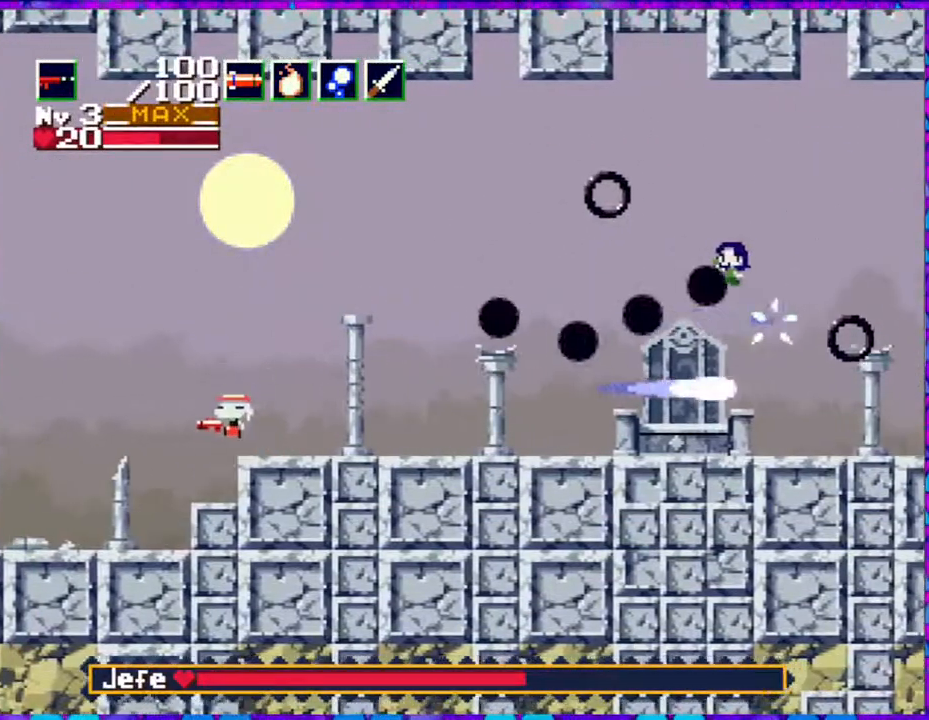
{"buttons": ["B", "Y", "DPAD_DOWN", "DPAD_RIGHT"], "right_stick": "center", "events": [[183, "DPAD_DOWN", "down"], [183, "DPAD_LEFT", "up"], [333, "Y", "down"], [467, "DPAD_RIGHT", "down"]]}
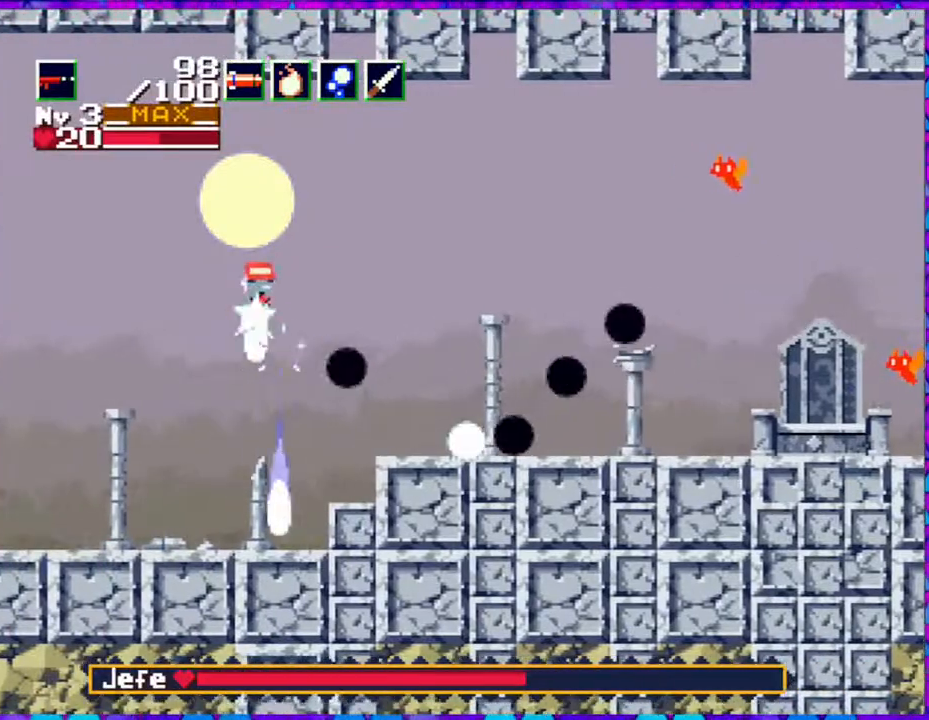
{"buttons": ["DPAD_RIGHT"], "right_stick": "center", "events": [[183, "DPAD_DOWN", "up"], [250, "B", "up"], [250, "Y", "up"]]}
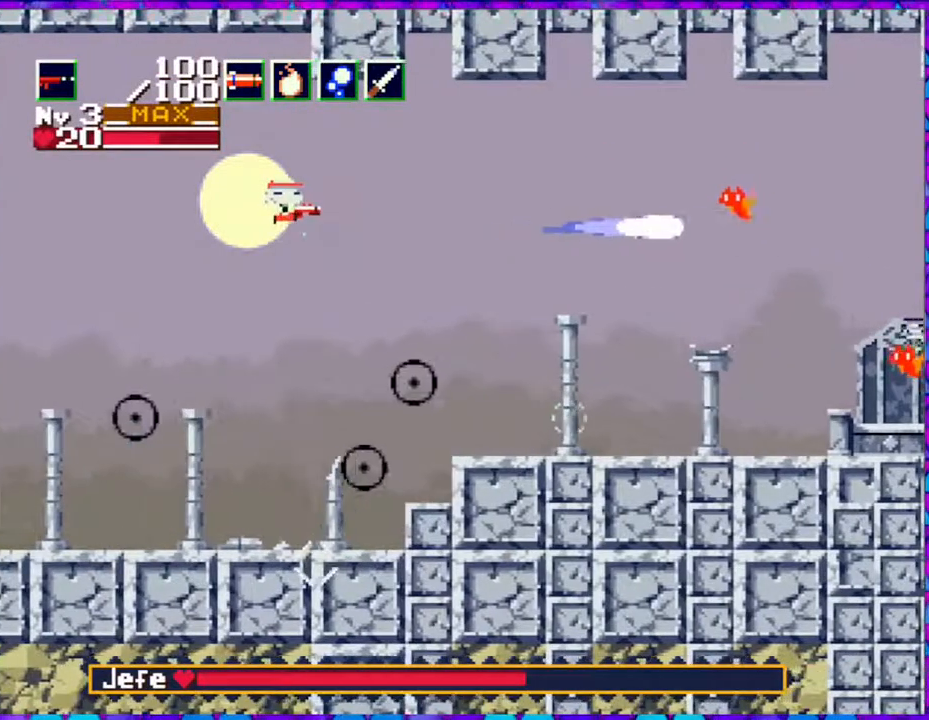
{"buttons": ["Y", "DPAD_RIGHT"], "right_stick": "center", "events": [[50, "Y", "down"]]}
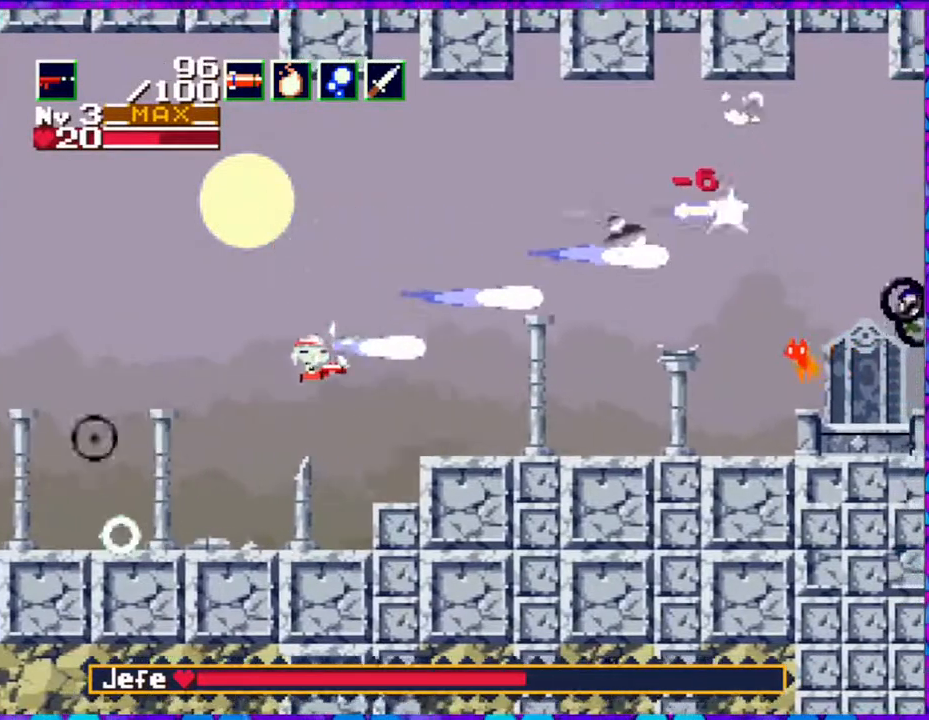
{"buttons": [], "right_stick": "center", "events": [[350, "DPAD_RIGHT", "up"], [433, "Y", "up"]]}
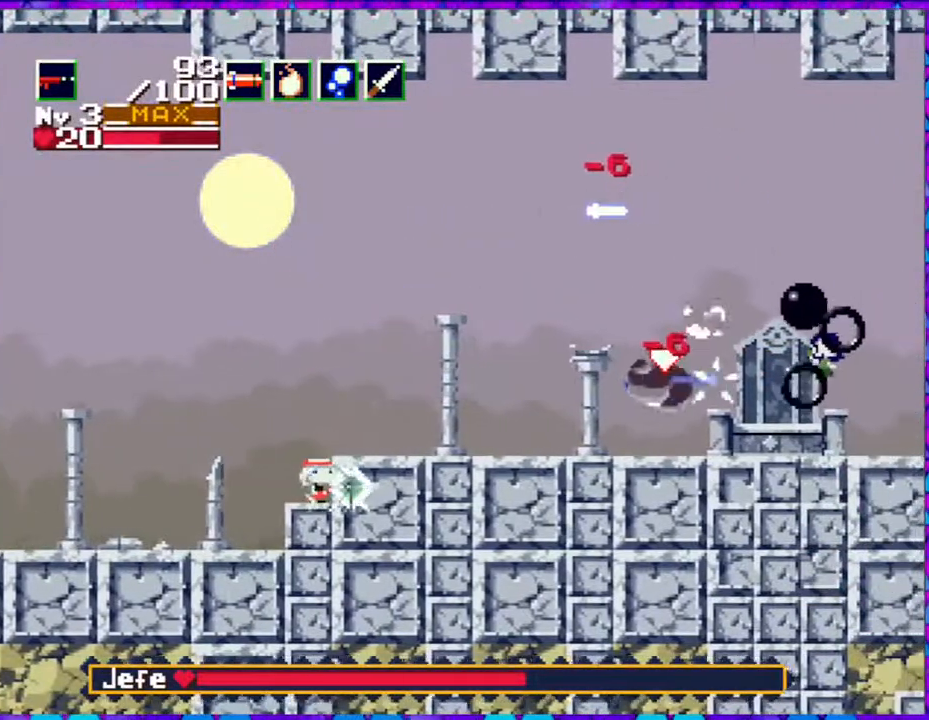
{"buttons": ["B", "DPAD_RIGHT"], "right_stick": "center", "events": [[33, "B", "down"], [283, "DPAD_RIGHT", "down"]]}
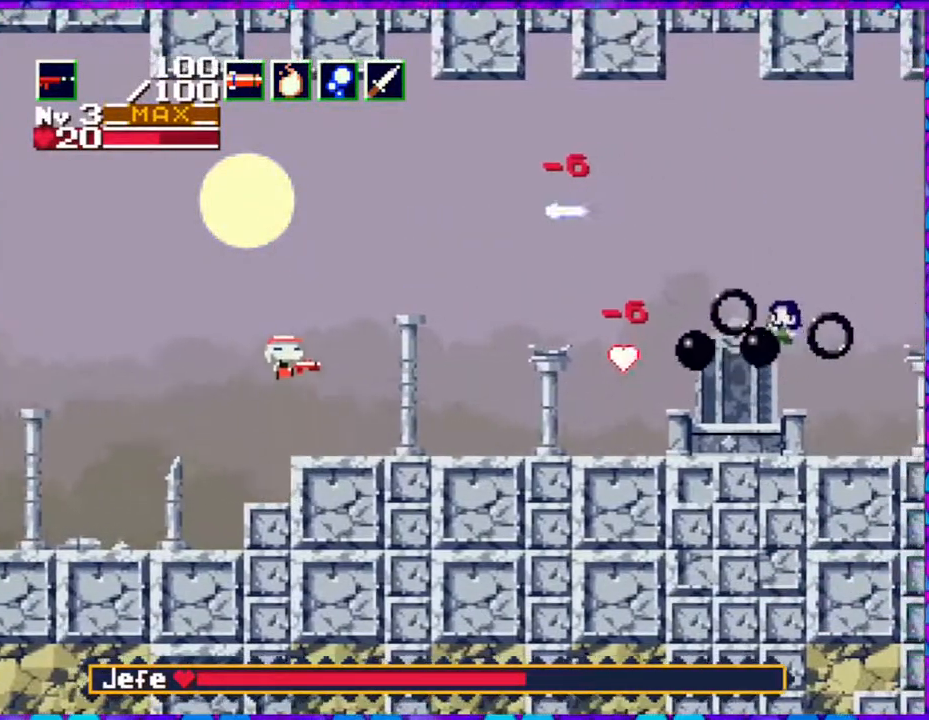
{"buttons": ["Y"], "right_stick": "center", "events": [[33, "B", "up"], [133, "DPAD_RIGHT", "up"], [133, "Y", "down"]]}
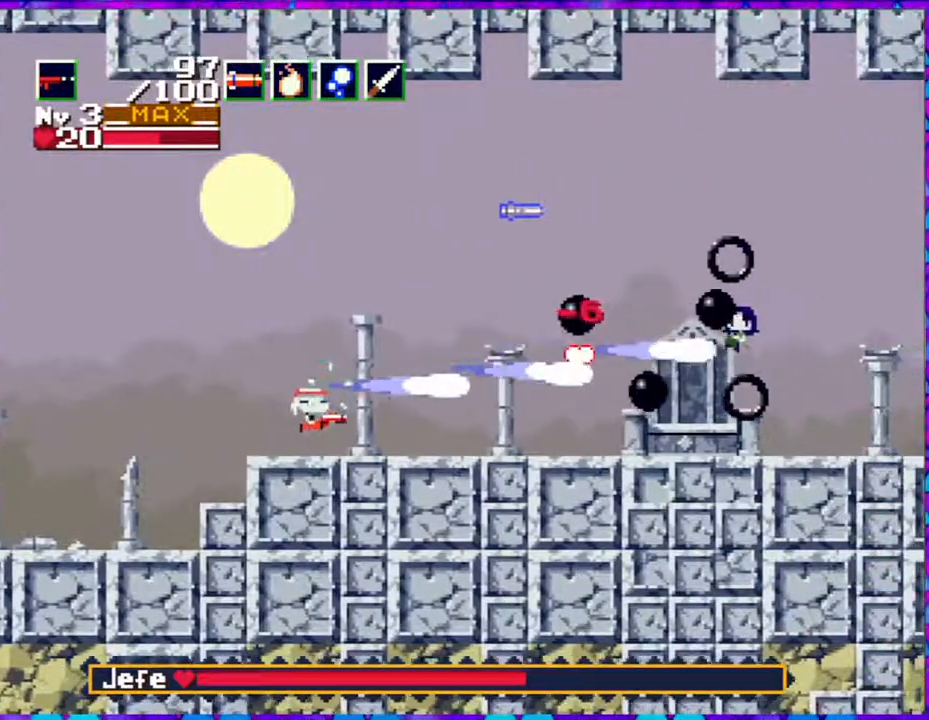
{"buttons": ["B", "Y"], "right_stick": "center", "events": [[100, "Y", "up"], [317, "B", "down"], [433, "Y", "down"]]}
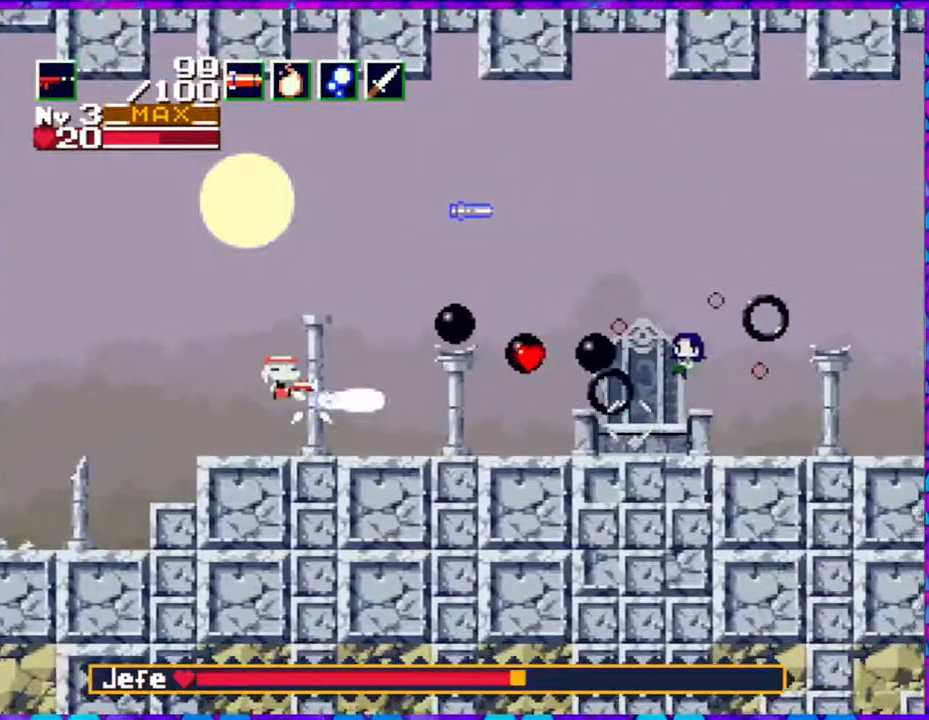
{"buttons": ["DPAD_LEFT"], "right_stick": "center", "events": [[267, "B", "up"], [433, "DPAD_LEFT", "down"], [467, "Y", "up"]]}
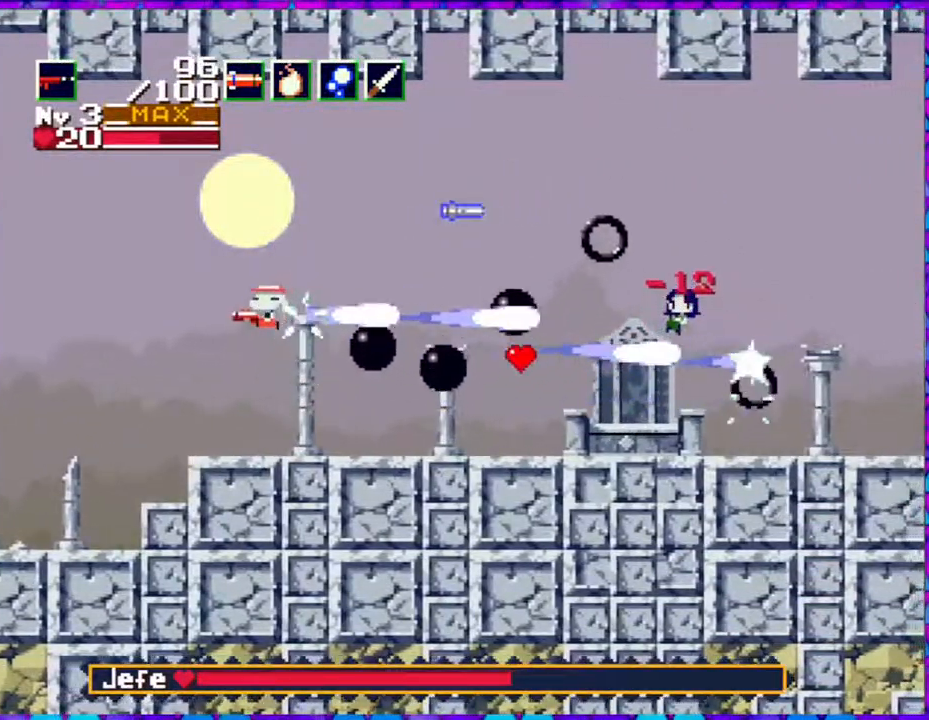
{"buttons": ["DPAD_RIGHT"], "right_stick": "center", "events": [[300, "DPAD_LEFT", "up"], [367, "DPAD_RIGHT", "down"]]}
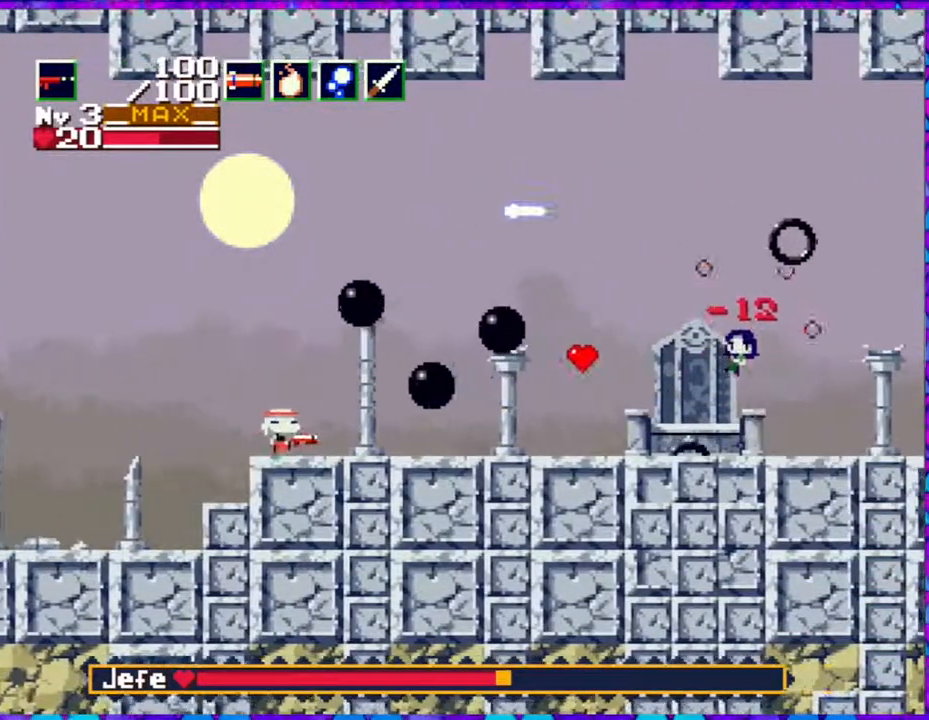
{"buttons": ["DPAD_RIGHT"], "right_stick": "center", "events": []}
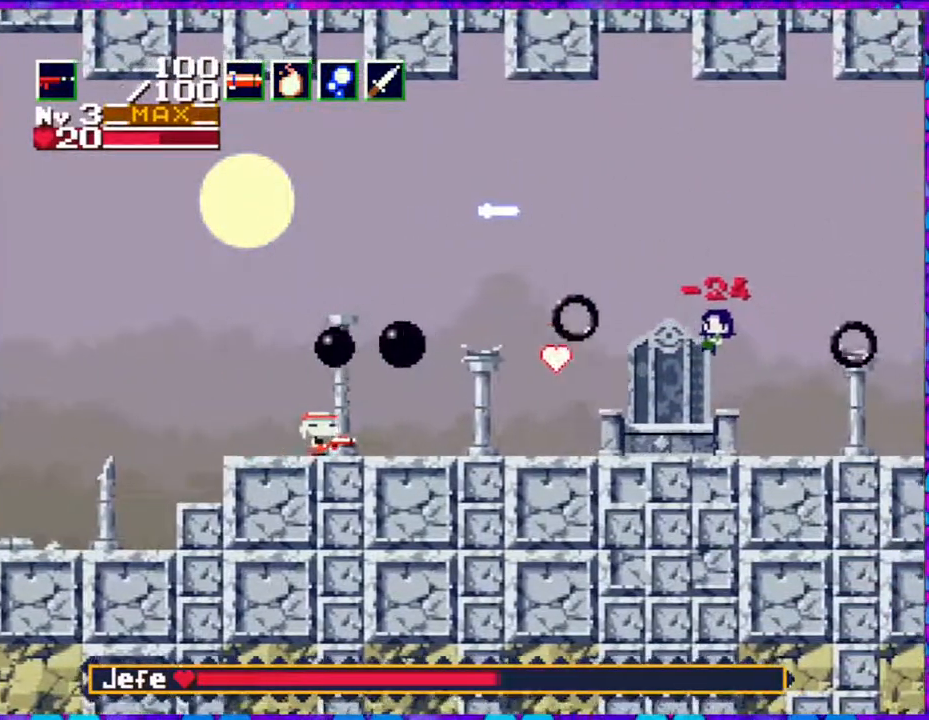
{"buttons": ["DPAD_RIGHT"], "right_stick": "center", "events": []}
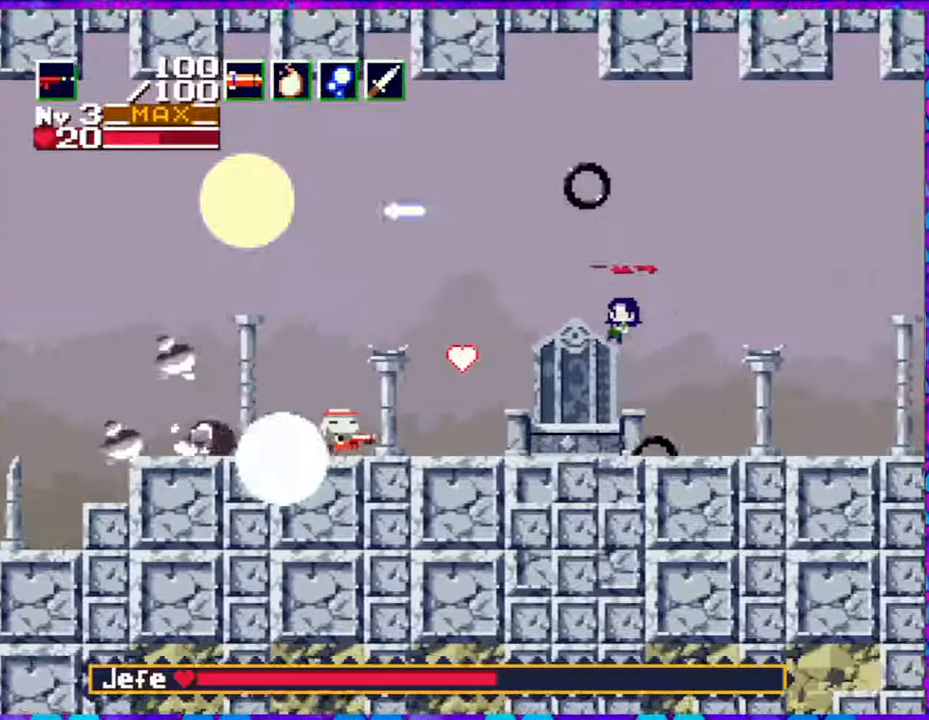
{"buttons": ["B", "DPAD_LEFT"], "right_stick": "center", "events": [[217, "DPAD_RIGHT", "up"], [333, "B", "down"], [333, "DPAD_LEFT", "down"]]}
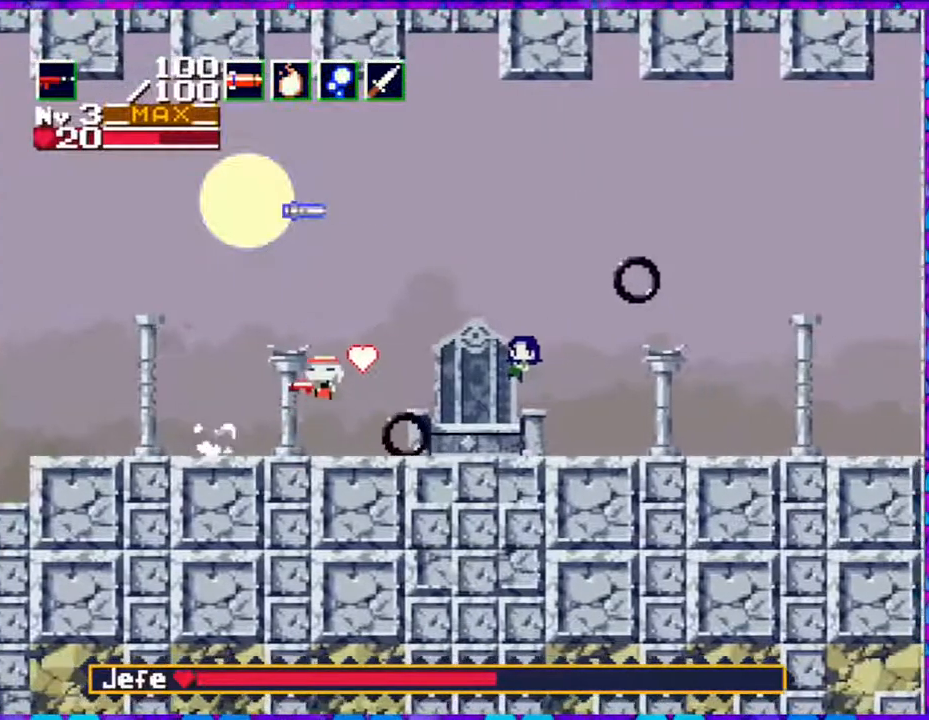
{"buttons": ["DPAD_RIGHT"], "right_stick": "center", "events": [[333, "DPAD_LEFT", "up"], [333, "DPAD_UP", "down"], [367, "DPAD_RIGHT", "down"], [367, "DPAD_UP", "up"], [417, "B", "up"]]}
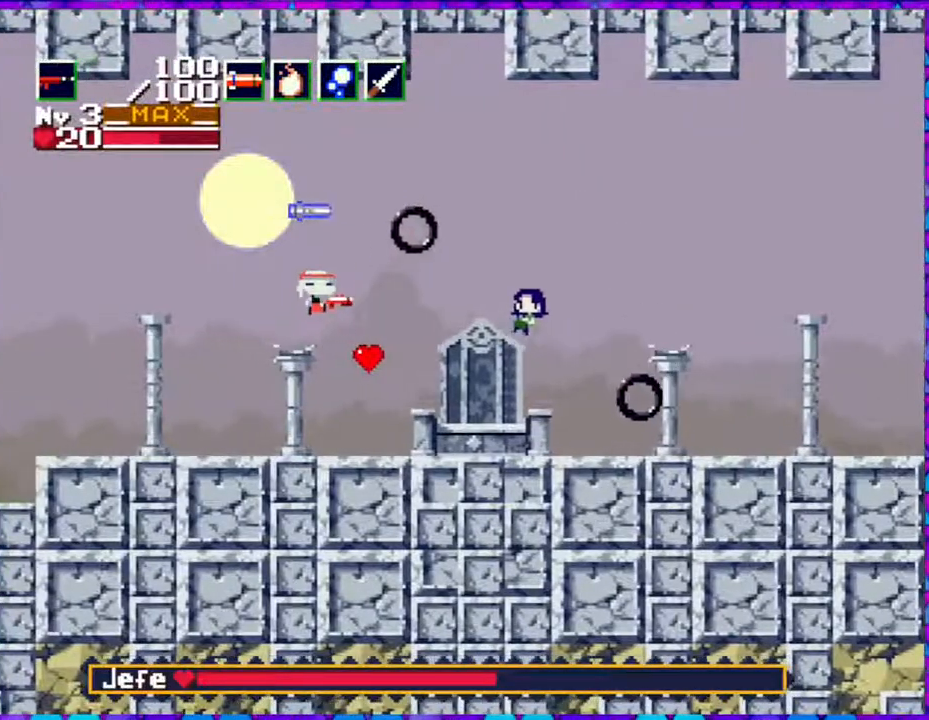
{"buttons": ["DPAD_LEFT"], "right_stick": "center", "events": [[33, "Y", "down"], [450, "DPAD_LEFT", "down"], [450, "DPAD_RIGHT", "up"], [450, "Y", "up"]]}
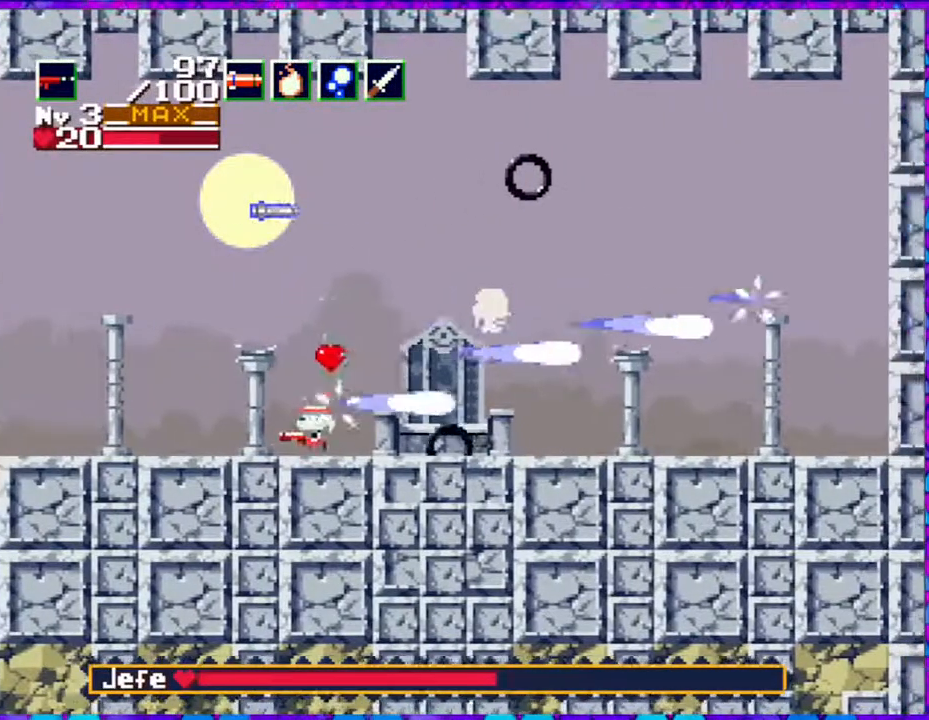
{"buttons": ["B", "DPAD_LEFT"], "right_stick": "center", "events": [[117, "B", "down"]]}
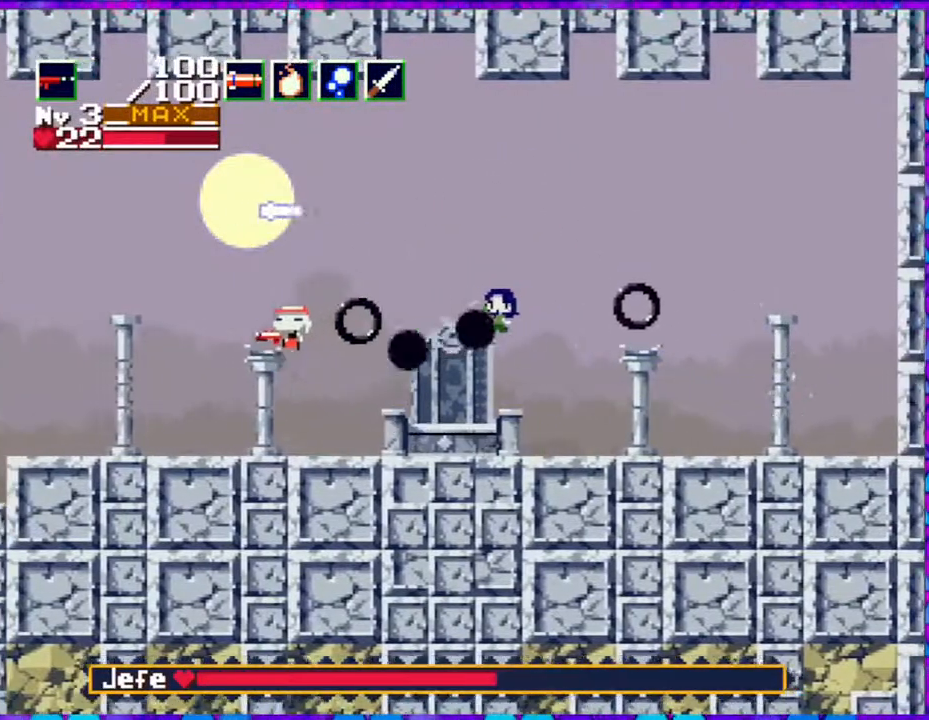
{"buttons": ["B", "Y"], "right_stick": "center", "events": [[67, "DPAD_UP", "down"], [100, "DPAD_LEFT", "up"], [100, "DPAD_RIGHT", "down"], [100, "DPAD_UP", "up"], [233, "DPAD_RIGHT", "up"], [233, "Y", "down"]]}
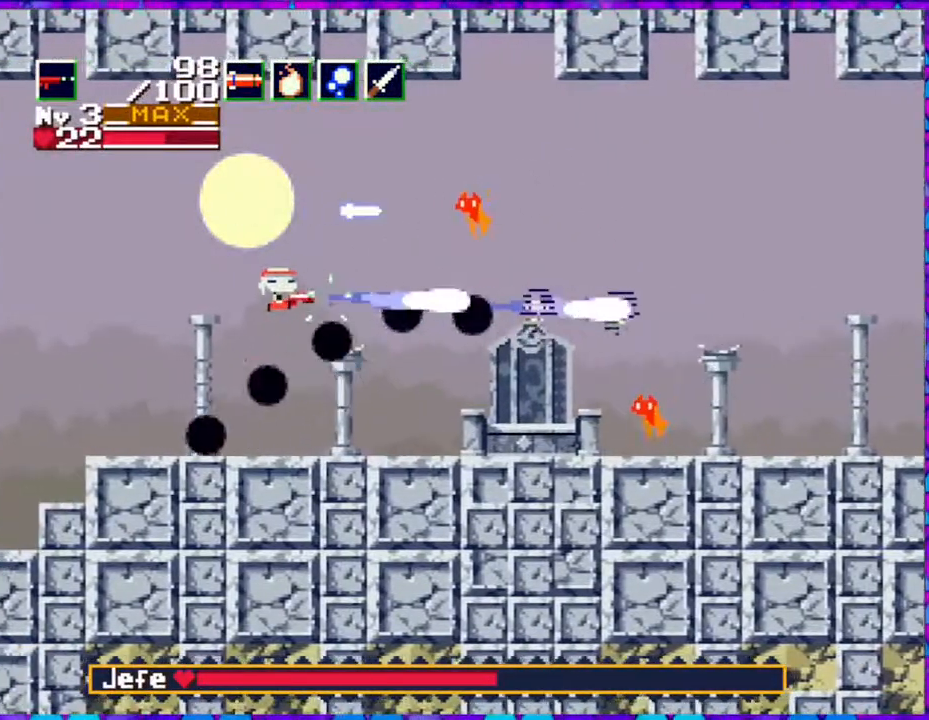
{"buttons": ["DPAD_RIGHT"], "right_stick": "center", "events": [[117, "DPAD_DOWN", "down"], [150, "B", "up"], [483, "DPAD_DOWN", "up"], [483, "DPAD_RIGHT", "down"], [483, "Y", "up"]]}
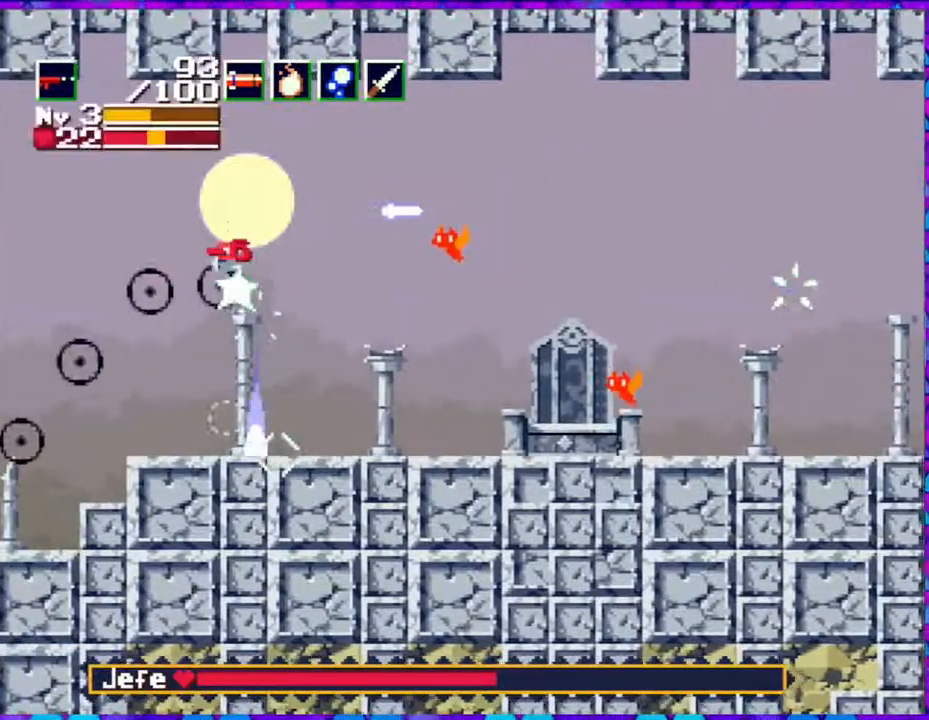
{"buttons": ["Y", "DPAD_RIGHT"], "right_stick": "center", "events": [[33, "DPAD_RIGHT", "up"], [217, "DPAD_RIGHT", "down"], [217, "Y", "down"]]}
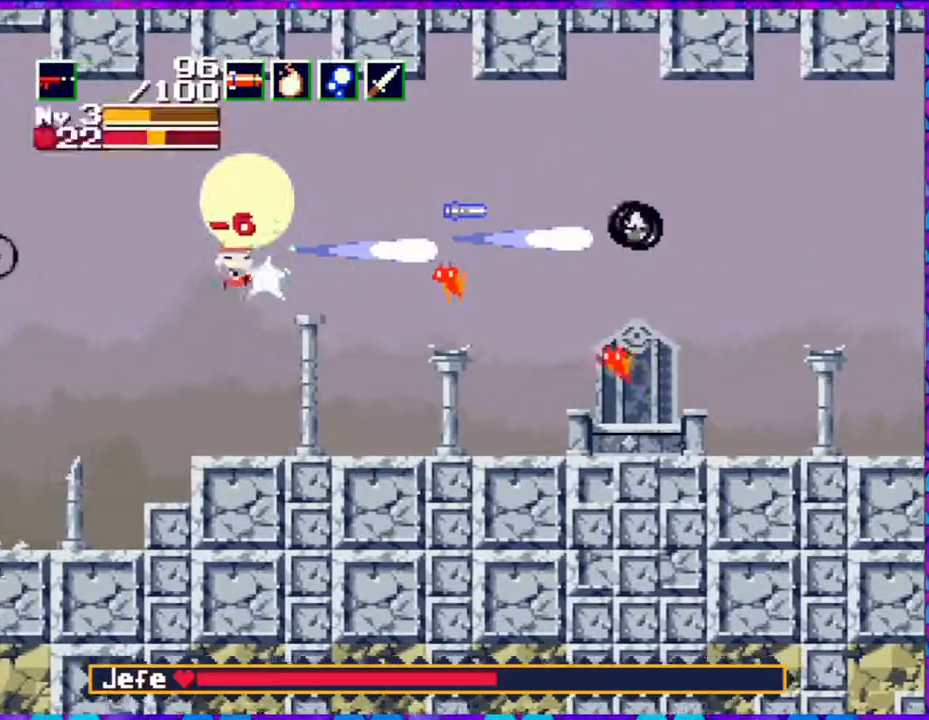
{"buttons": ["Y", "DPAD_RIGHT"], "right_stick": "center", "events": []}
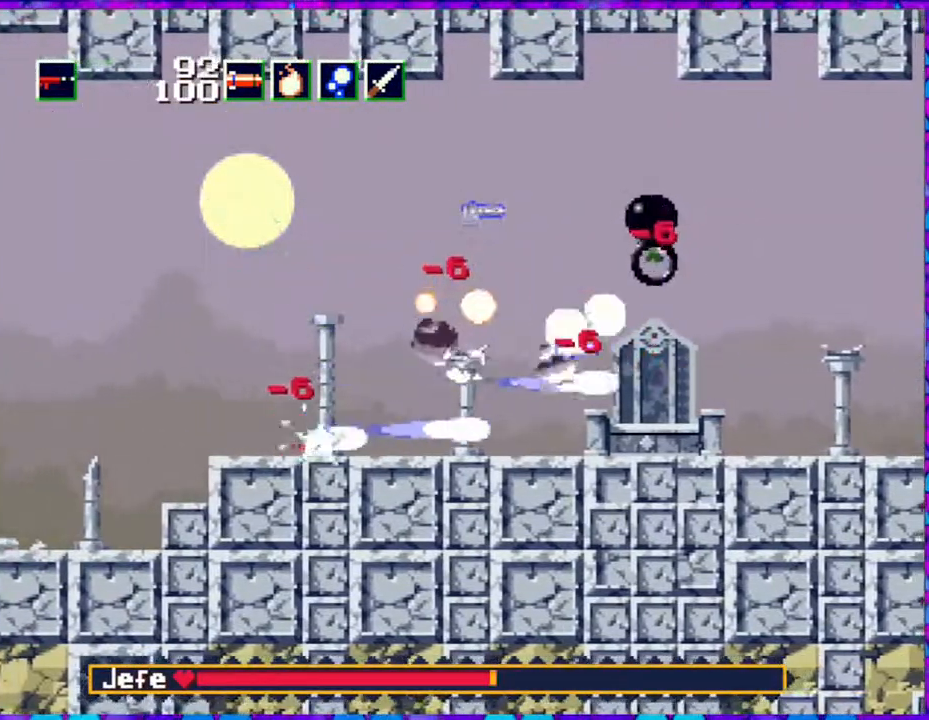
{"buttons": ["DPAD_RIGHT"], "right_stick": "center", "events": [[267, "Y", "up"]]}
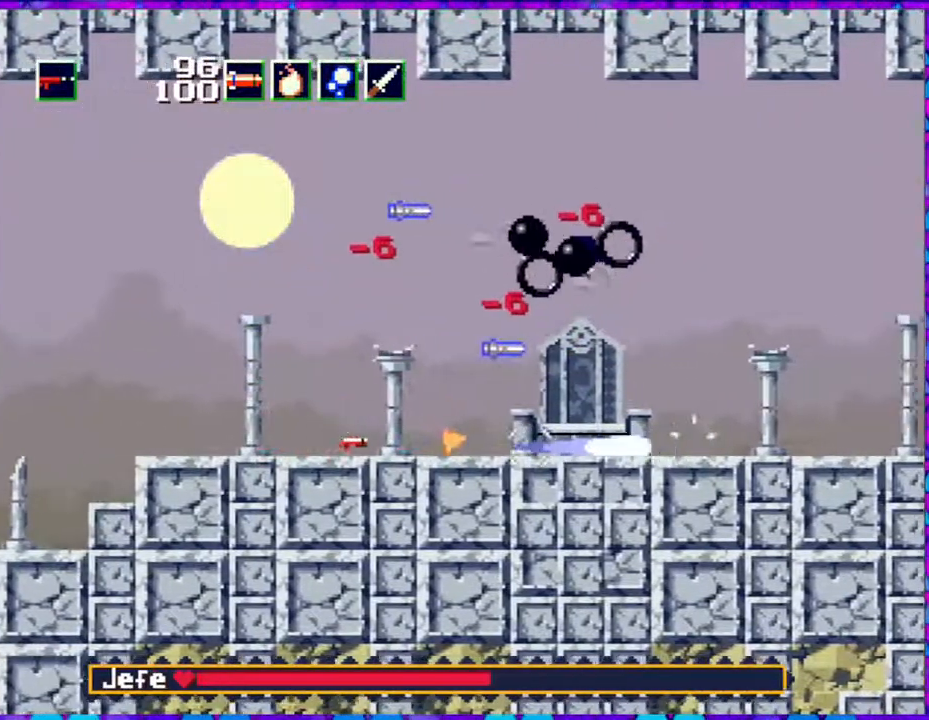
{"buttons": ["DPAD_UP", "DPAD_RIGHT"], "right_stick": "center", "events": [[217, "DPAD_UP", "down"]]}
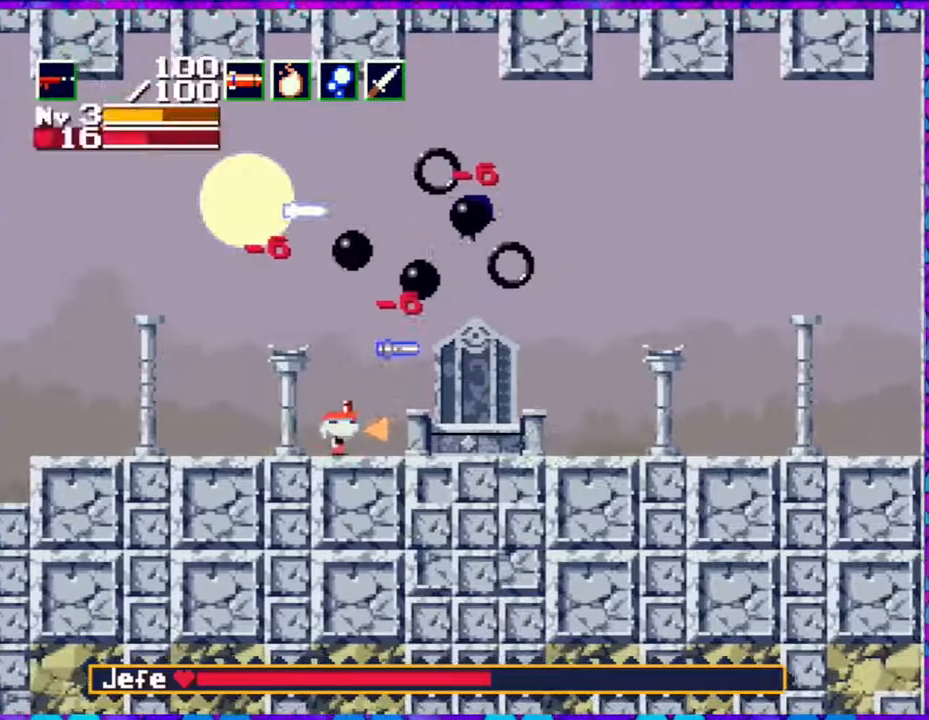
{"buttons": ["Y", "DPAD_UP", "DPAD_RIGHT"], "right_stick": "center", "events": [[83, "Y", "down"]]}
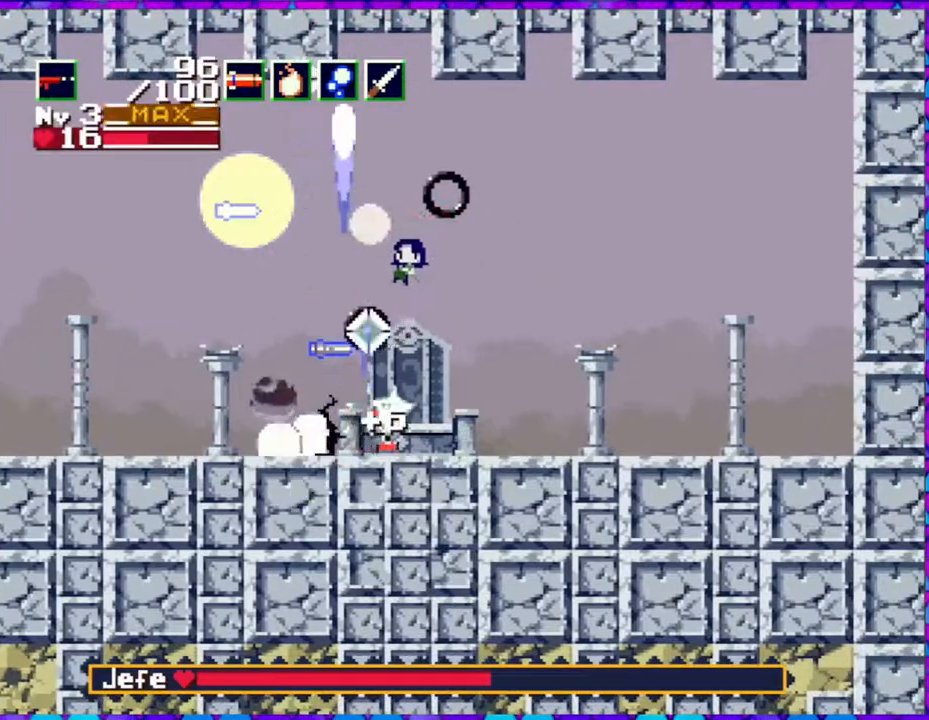
{"buttons": ["DPAD_LEFT"], "right_stick": "center", "events": [[183, "DPAD_RIGHT", "up"], [250, "DPAD_LEFT", "down"], [267, "DPAD_UP", "up"], [350, "Y", "up"]]}
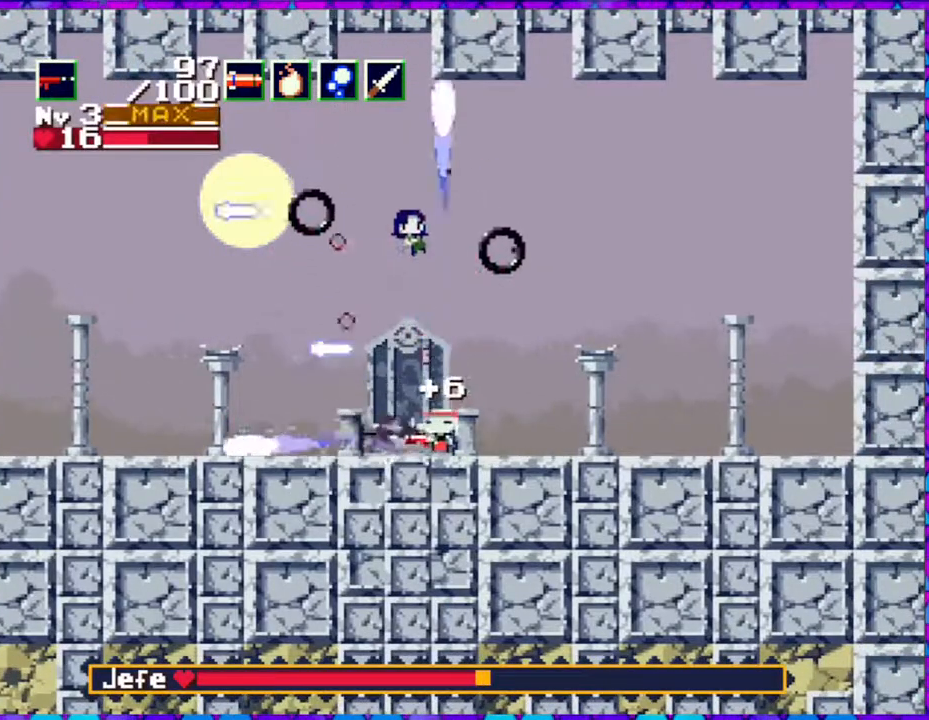
{"buttons": ["Y", "DPAD_UP"], "right_stick": "center", "events": [[83, "DPAD_UP", "down"], [183, "Y", "down"], [217, "DPAD_LEFT", "up"]]}
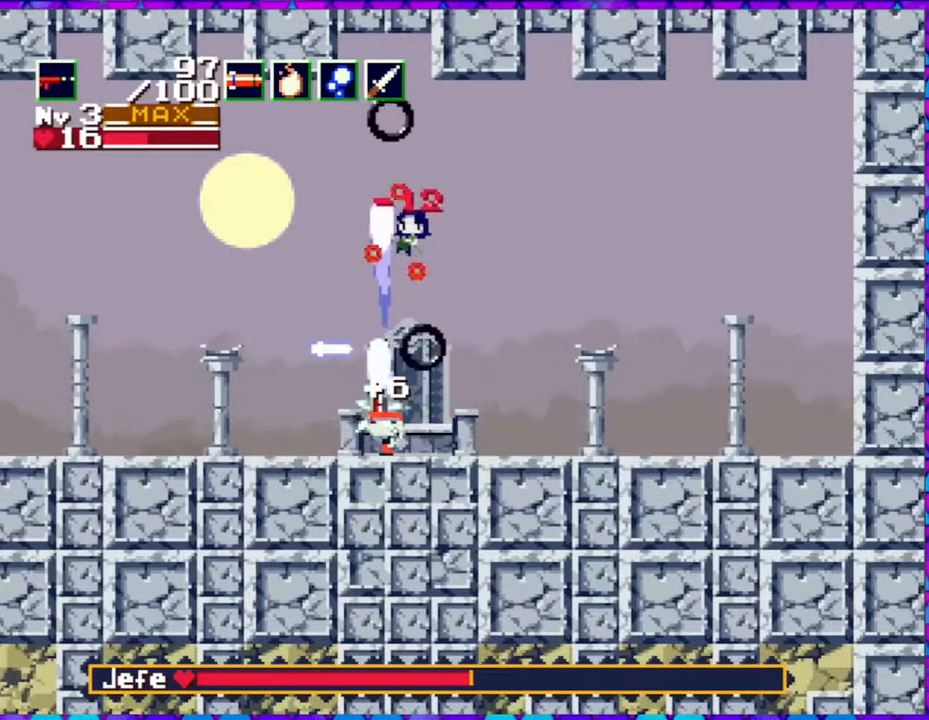
{"buttons": ["Y", "DPAD_UP"], "right_stick": "center", "events": [[133, "DPAD_RIGHT", "down"], [350, "DPAD_RIGHT", "up"]]}
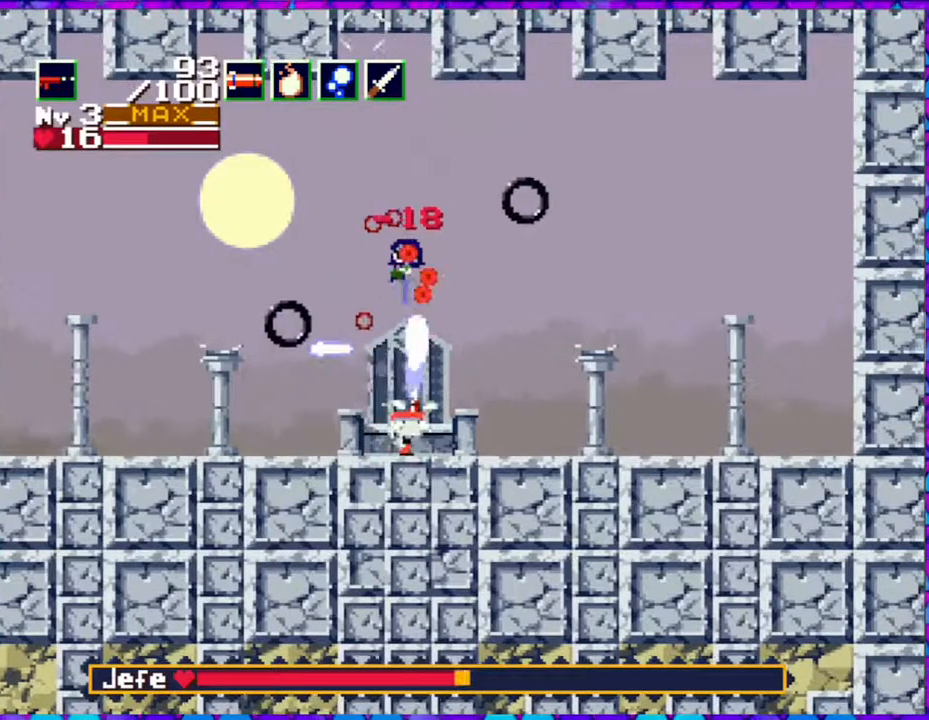
{"buttons": ["Y", "DPAD_UP"], "right_stick": "center", "events": []}
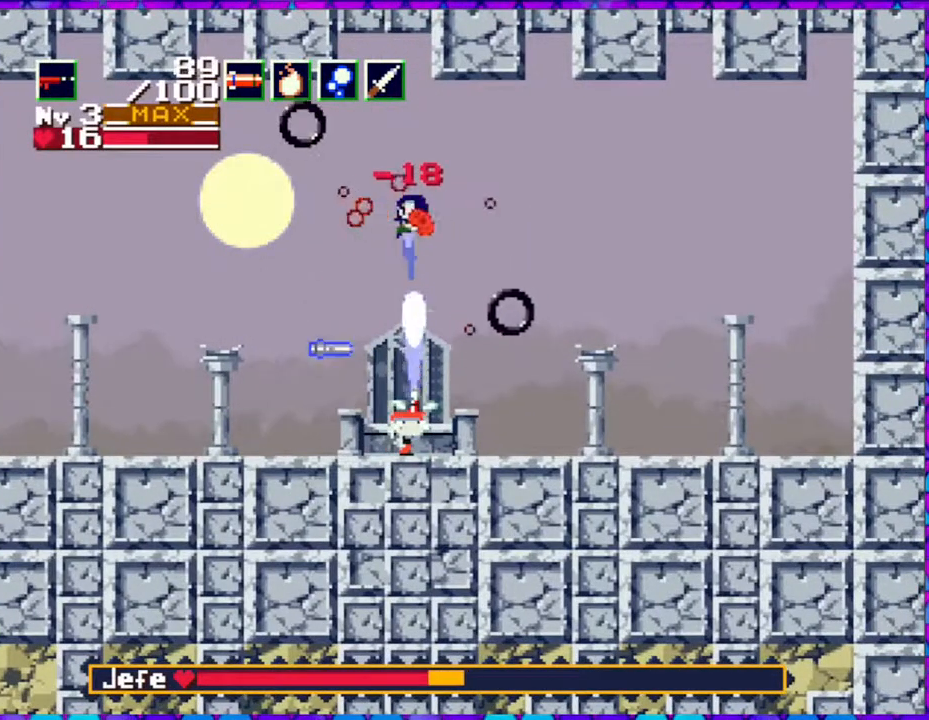
{"buttons": ["Y", "DPAD_UP"], "right_stick": "center", "events": []}